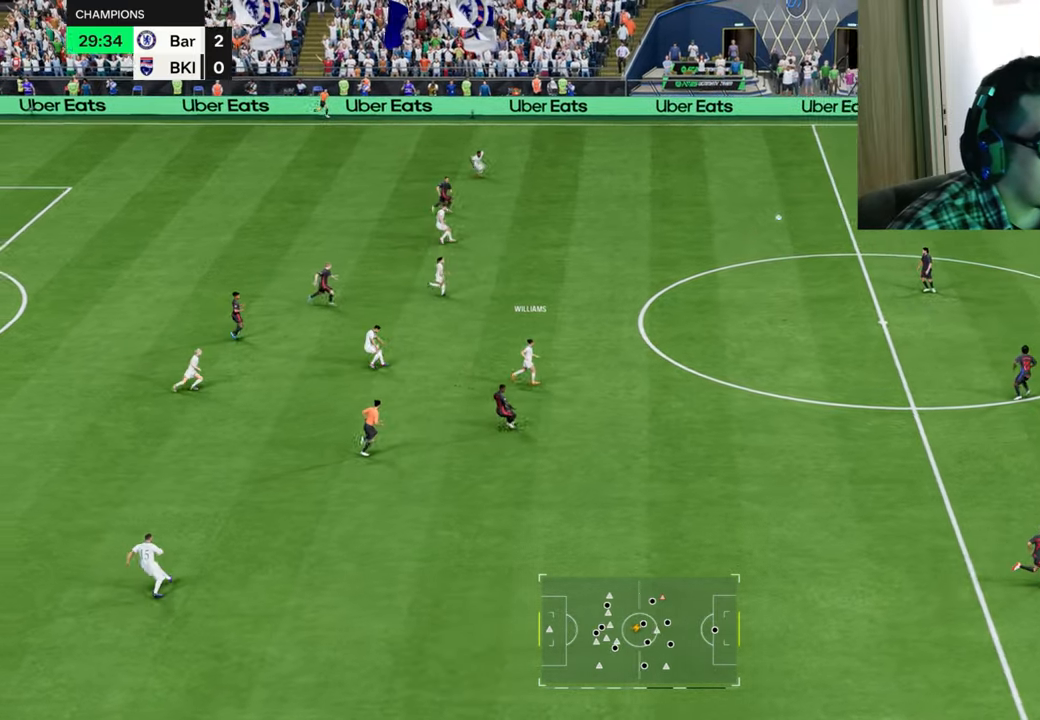
Gameplay with a controller (PlayStation layout); each line is a JSON object with the inputs held at the frame after it. "events" lists button and stick changes between this image and that frame as [ms after this image, input, new state], when the widget could be followed in between.
{"buttons": ["R1"], "left_stick": "right", "right_stick": "center", "events": []}
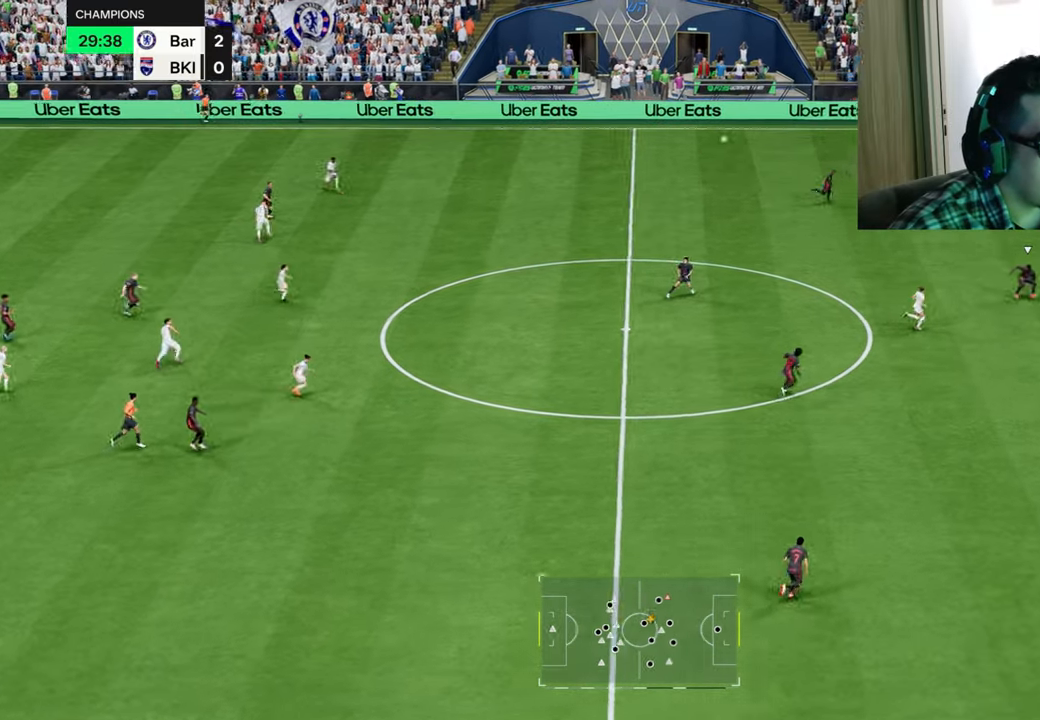
{"buttons": ["R1"], "left_stick": "right", "right_stick": "center", "events": [[167, "left_stick", "center"], [317, "left_stick", "right"]]}
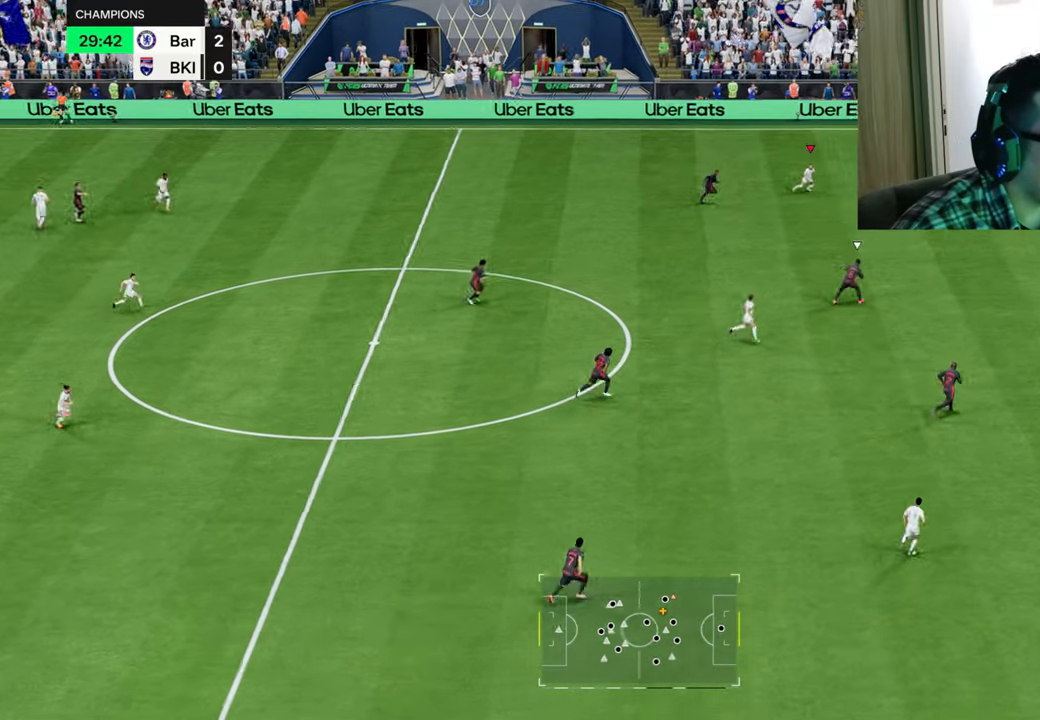
{"buttons": ["R1"], "left_stick": "right", "right_stick": "center", "events": []}
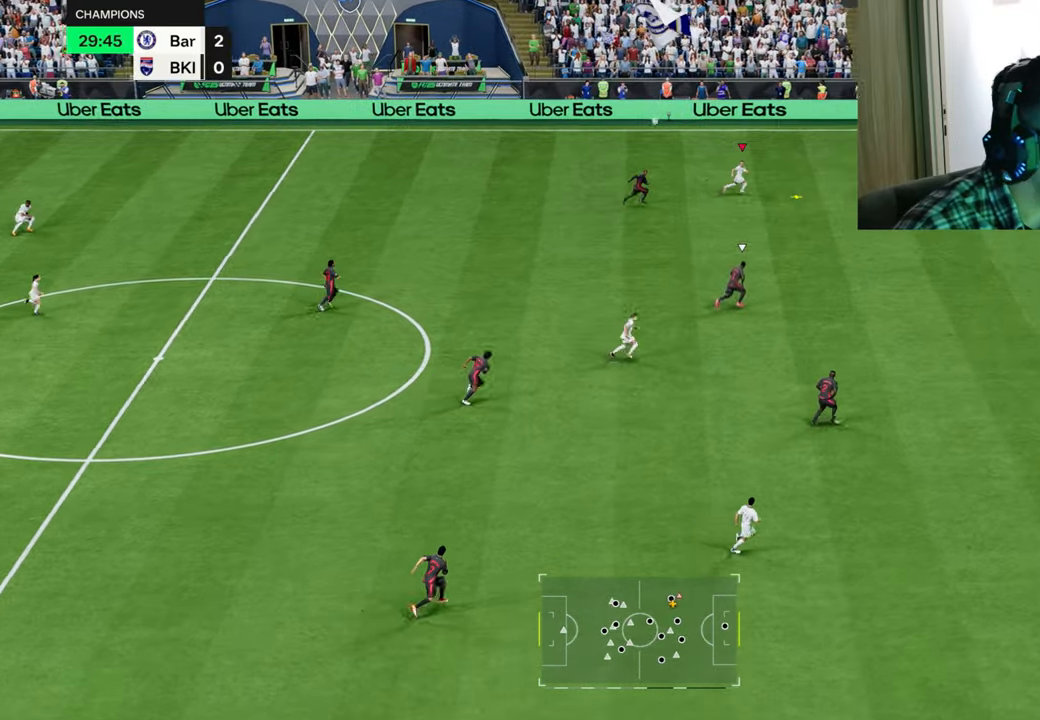
{"buttons": ["R1"], "left_stick": "right", "right_stick": "center", "events": []}
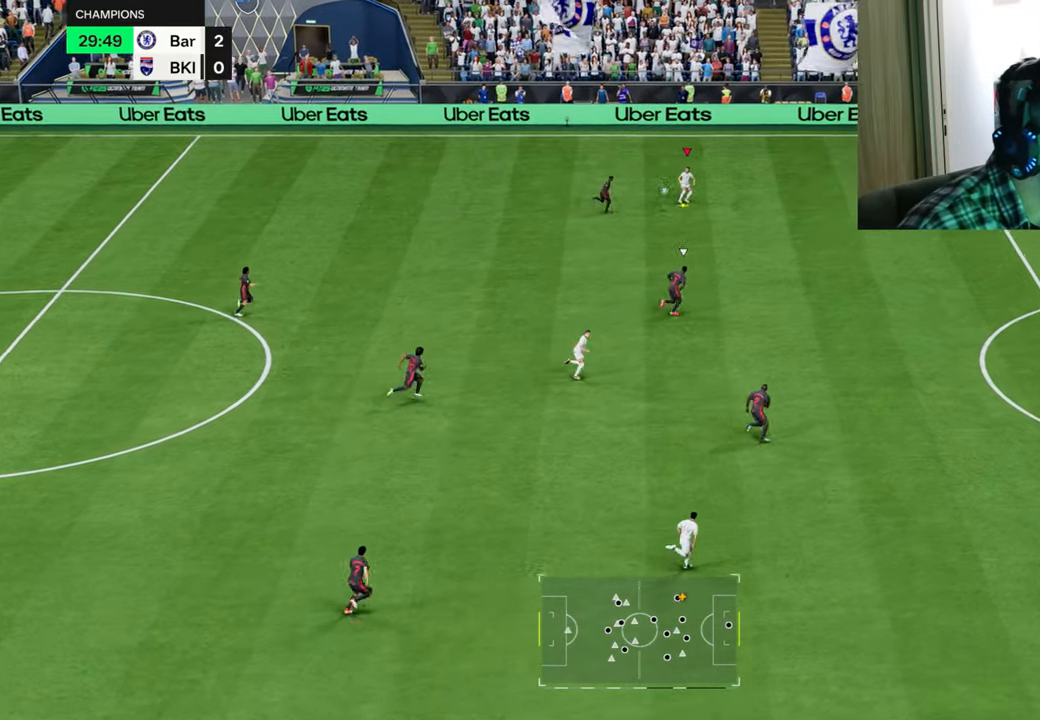
{"buttons": ["R1"], "left_stick": "right", "right_stick": "center", "events": []}
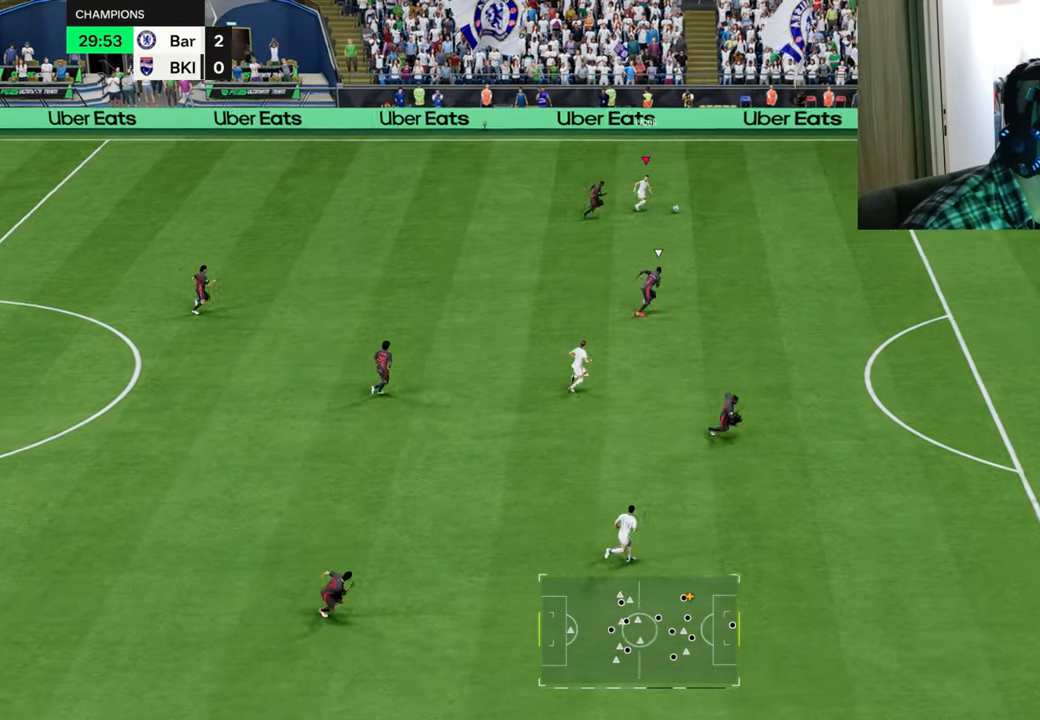
{"buttons": ["R1"], "left_stick": "down-right", "right_stick": "center", "events": [[100, "TRIANGLE", "down"], [100, "left_stick", "down-right"], [300, "TRIANGLE", "up"]]}
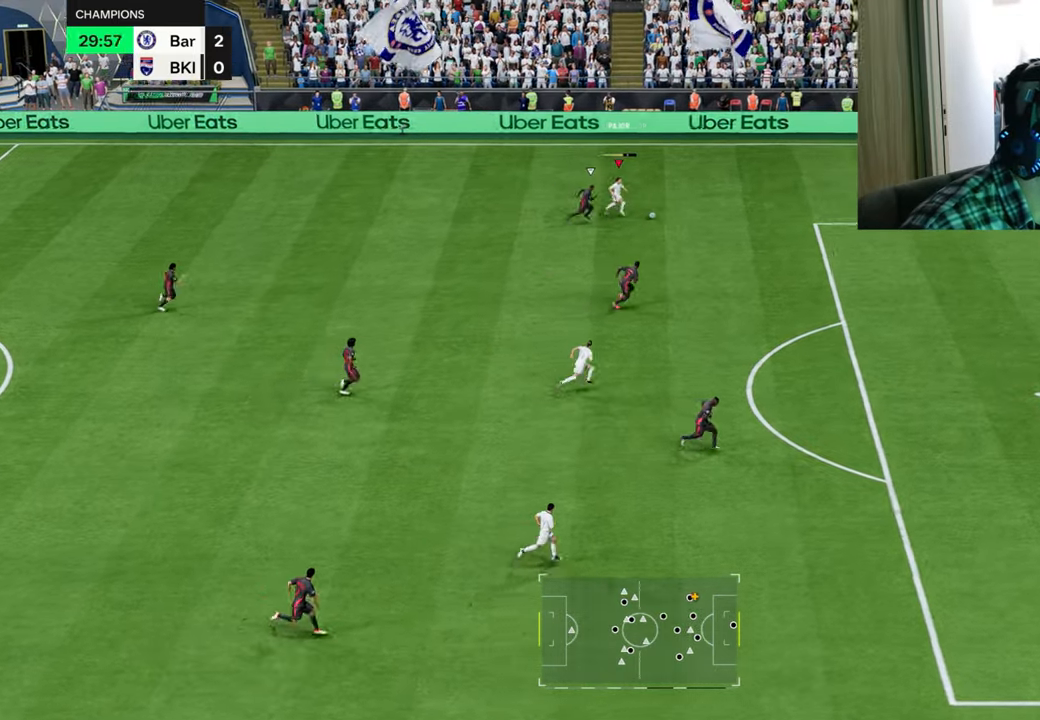
{"buttons": ["R1"], "left_stick": "right", "right_stick": "center", "events": [[484, "left_stick", "right"]]}
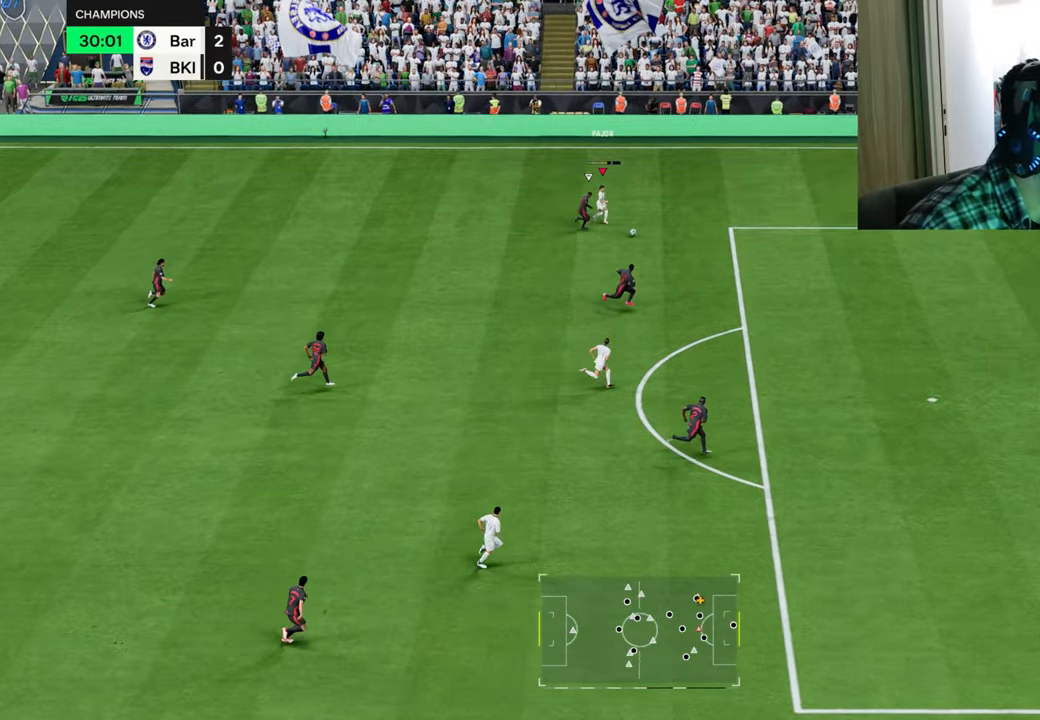
{"buttons": ["R1"], "left_stick": "right", "right_stick": "center", "events": []}
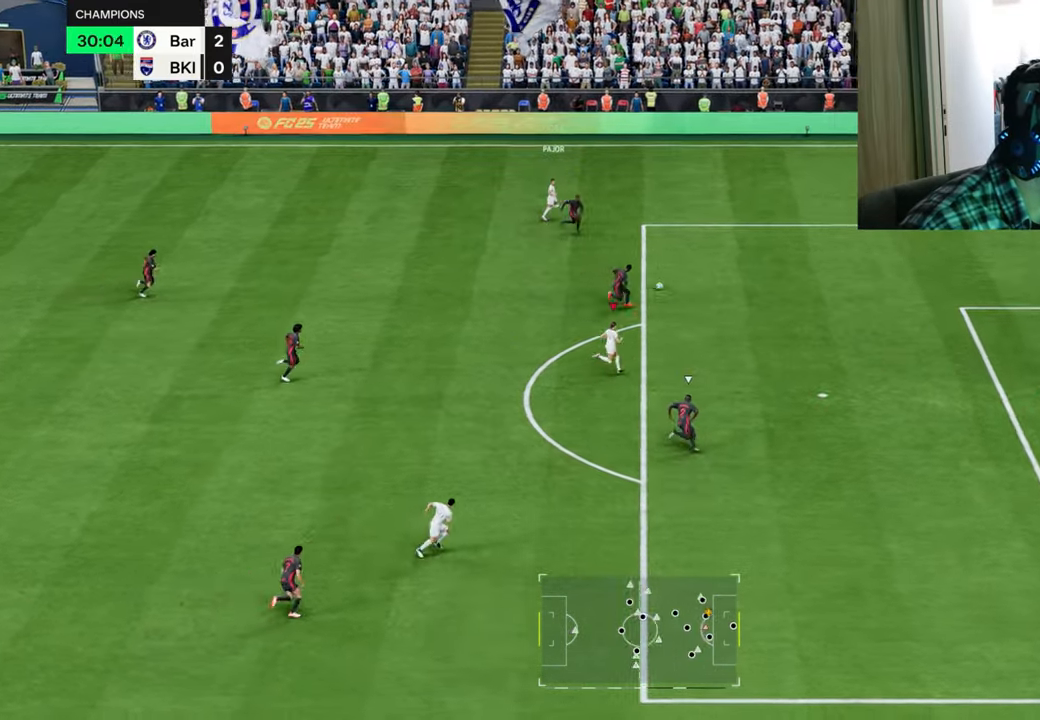
{"buttons": ["R1"], "left_stick": "up-right", "right_stick": "center", "events": [[218, "CIRCLE", "down"], [251, "left_stick", "up-right"], [418, "CIRCLE", "up"]]}
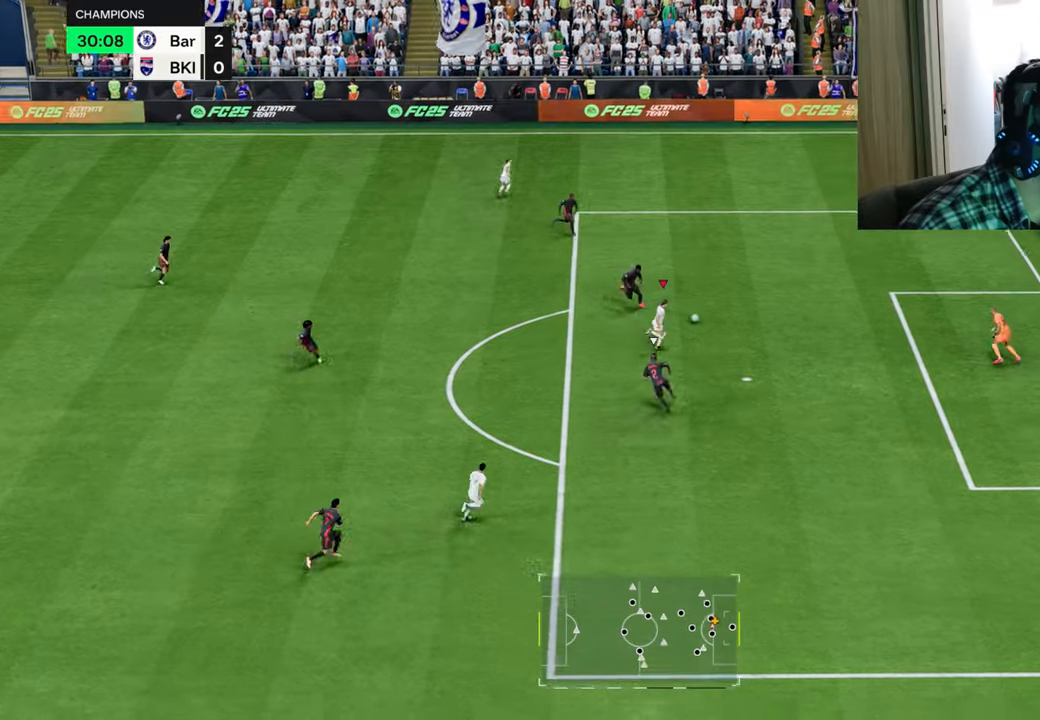
{"buttons": ["R1"], "left_stick": "up-right", "right_stick": "center", "events": []}
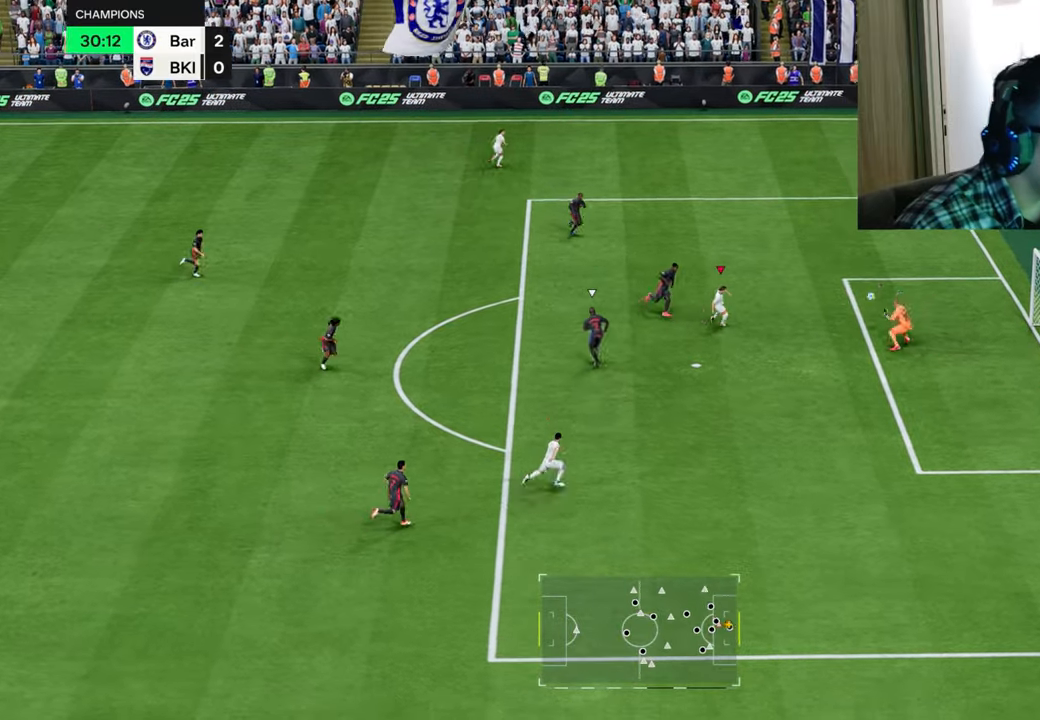
{"buttons": ["R1"], "left_stick": "up-right", "right_stick": "center", "events": []}
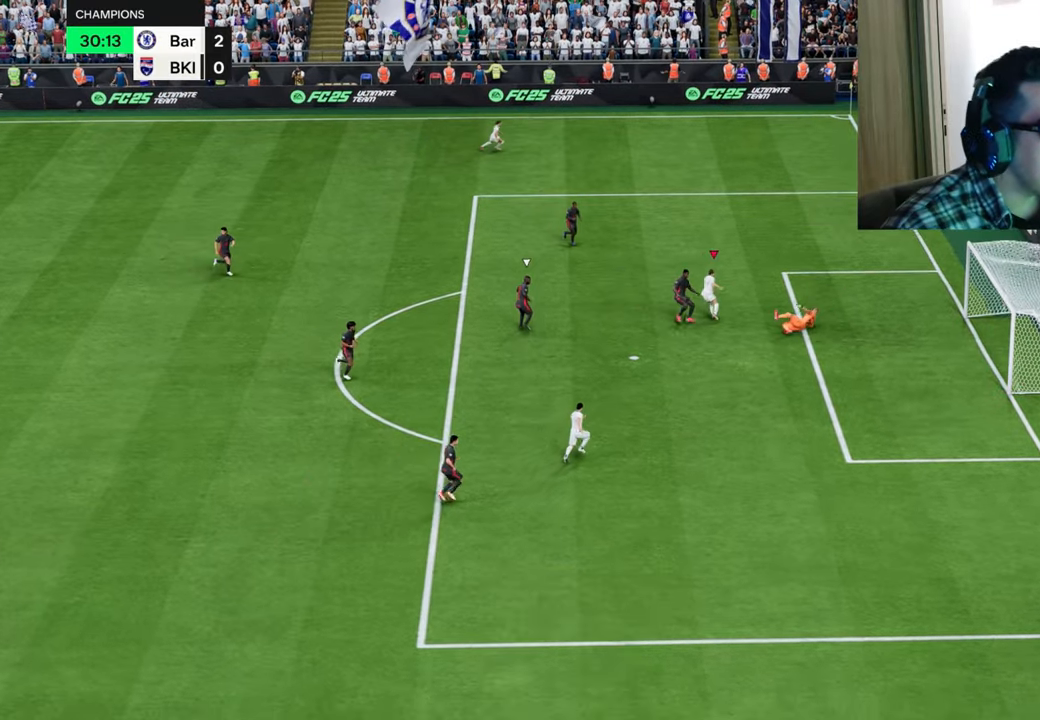
{"buttons": ["R1"], "left_stick": "up-right", "right_stick": "center", "events": []}
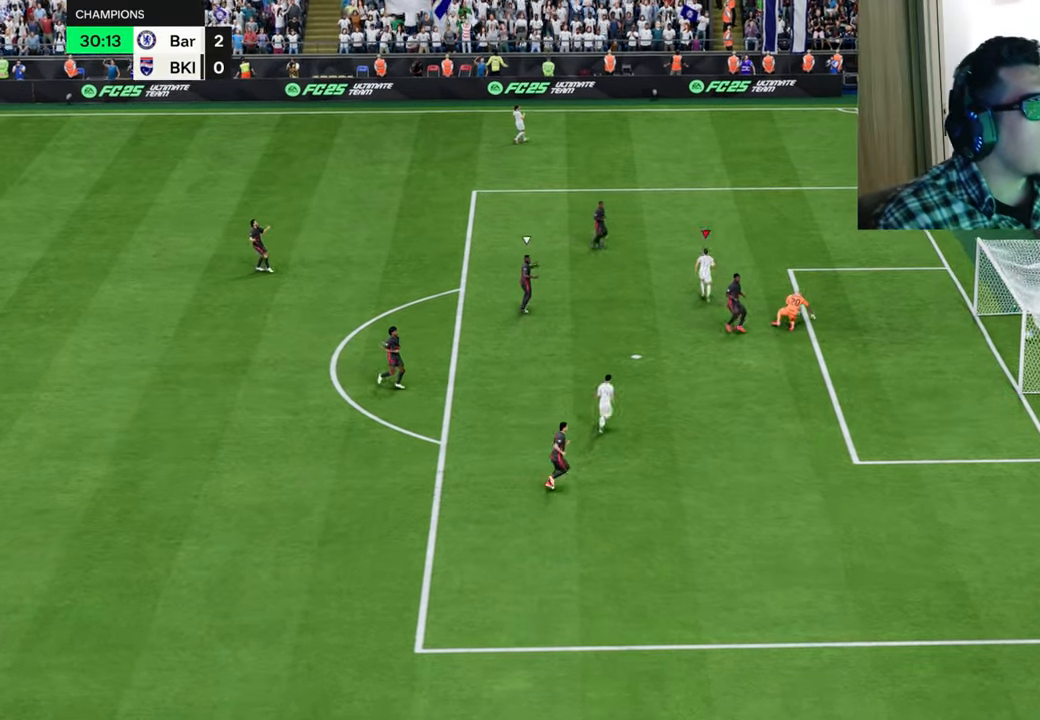
{"buttons": ["R1"], "left_stick": "up-right", "right_stick": "center", "events": []}
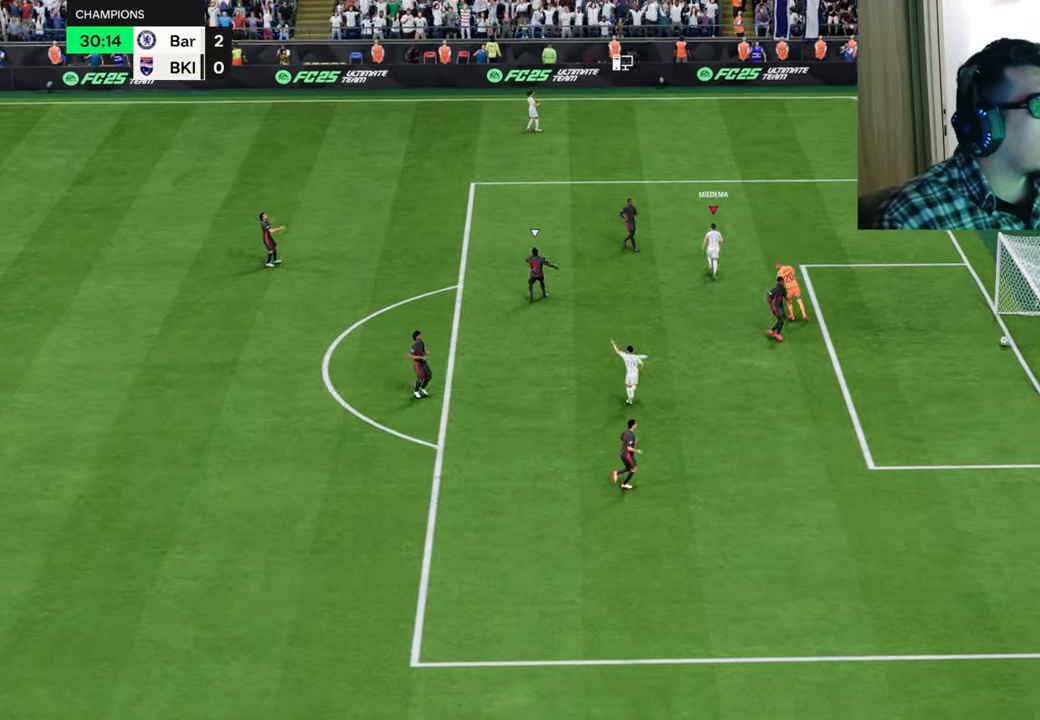
{"buttons": ["CROSS", "R1"], "left_stick": "up-right", "right_stick": "center", "events": [[484, "CROSS", "down"]]}
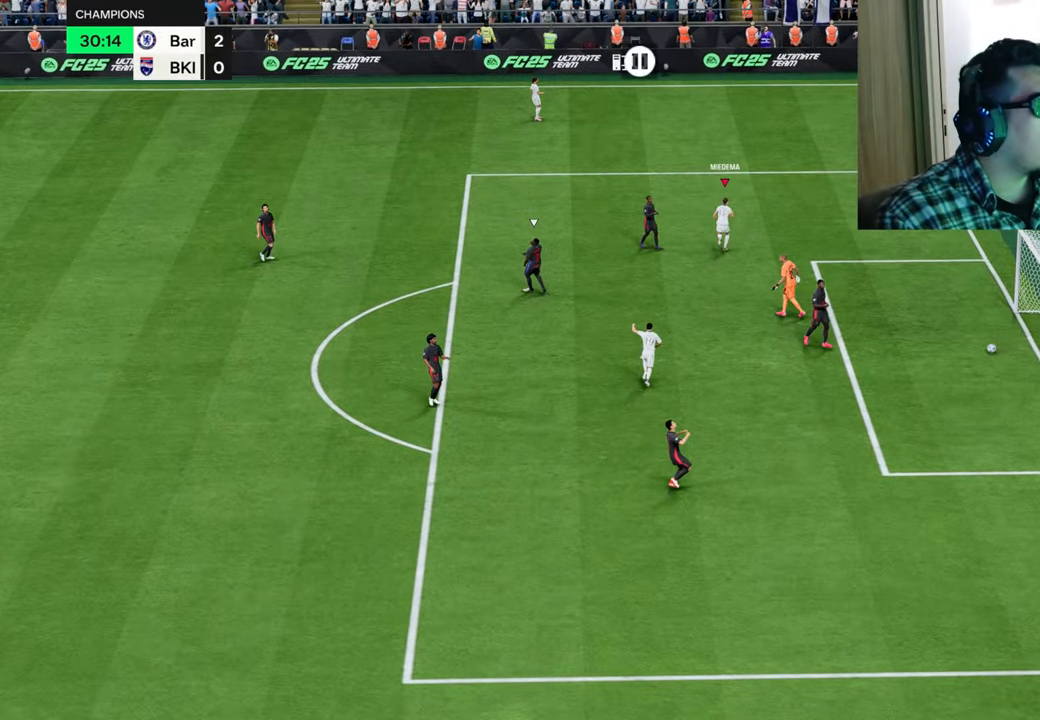
{"buttons": ["CROSS", "R1"], "left_stick": "up-right", "right_stick": "center", "events": [[83, "CROSS", "up"], [167, "CROSS", "down"], [267, "CROSS", "up"], [317, "CROSS", "down"], [417, "CROSS", "up"], [467, "CROSS", "down"]]}
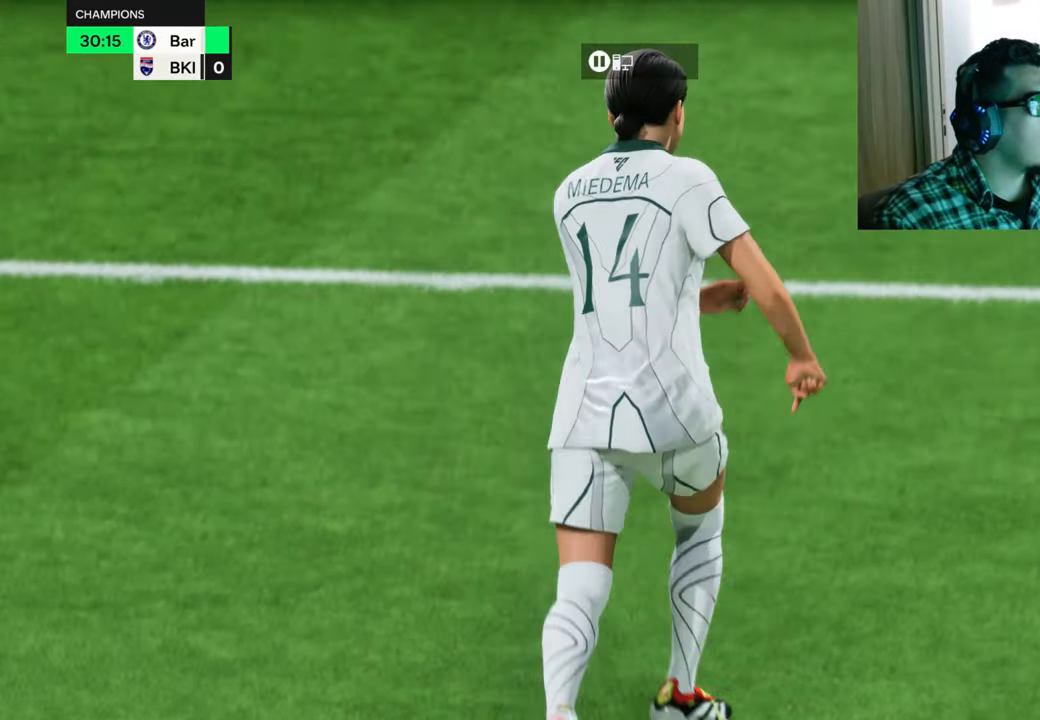
{"buttons": [], "left_stick": "up-right", "right_stick": "center", "events": [[67, "CROSS", "up"], [134, "CROSS", "down"], [251, "CROSS", "up"], [284, "R1", "up"]]}
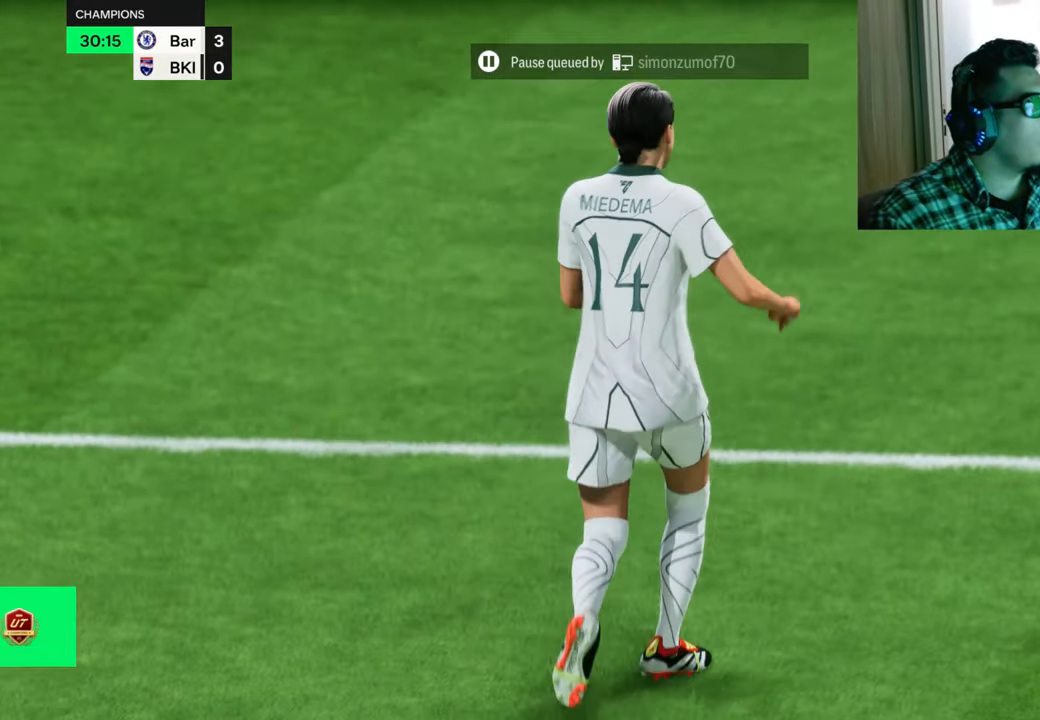
{"buttons": [], "left_stick": "up-right", "right_stick": "center", "events": []}
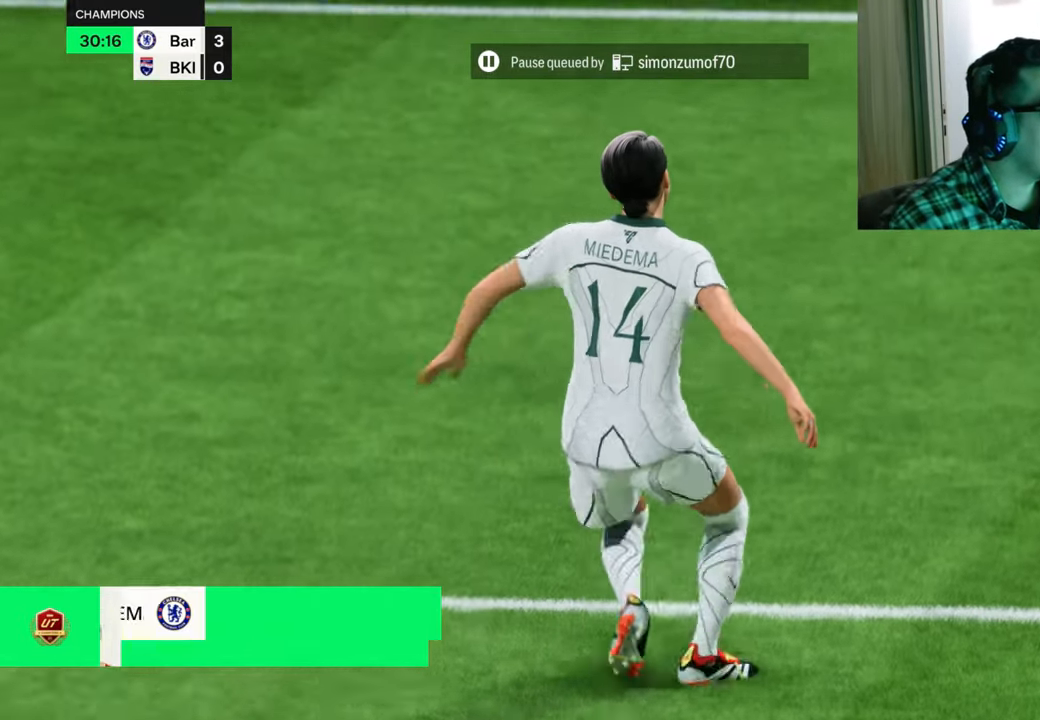
{"buttons": [], "left_stick": "center", "right_stick": "center", "events": [[367, "left_stick", "center"]]}
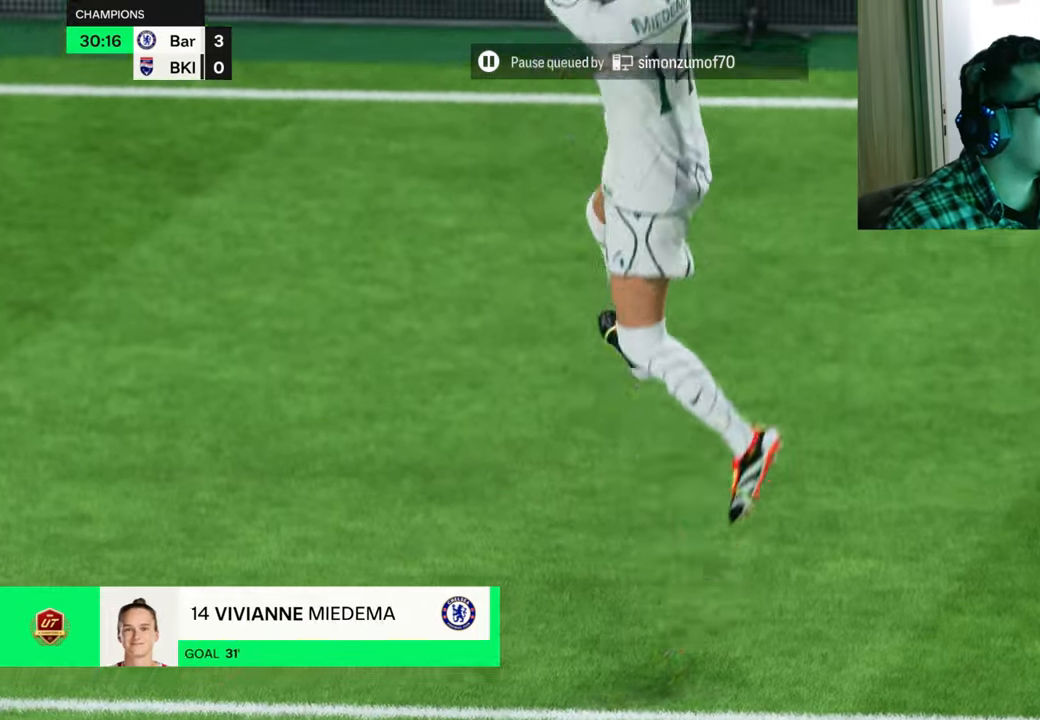
{"buttons": [], "left_stick": "center", "right_stick": "center", "events": []}
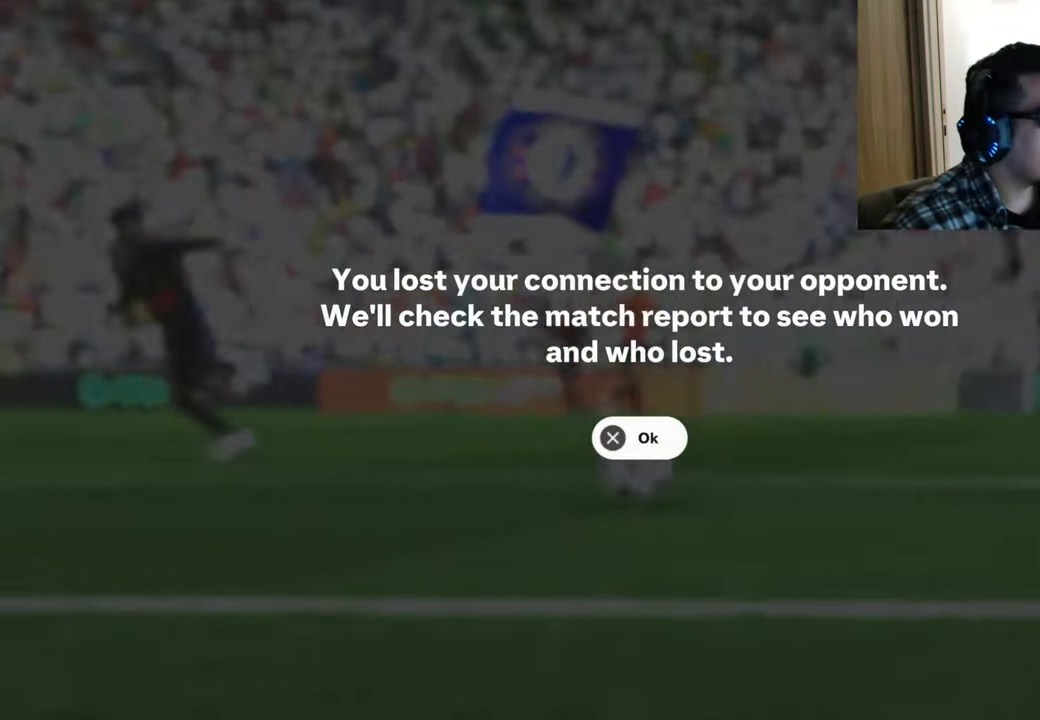
{"buttons": [], "left_stick": "center", "right_stick": "center", "events": []}
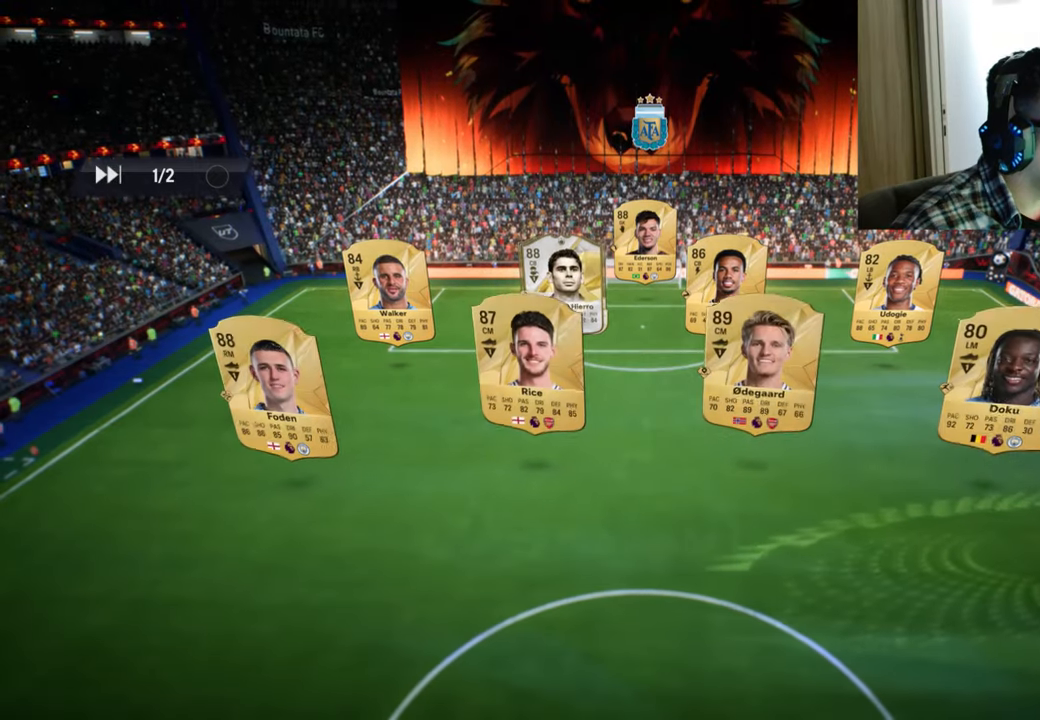
{"buttons": [], "left_stick": "center", "right_stick": "center", "events": []}
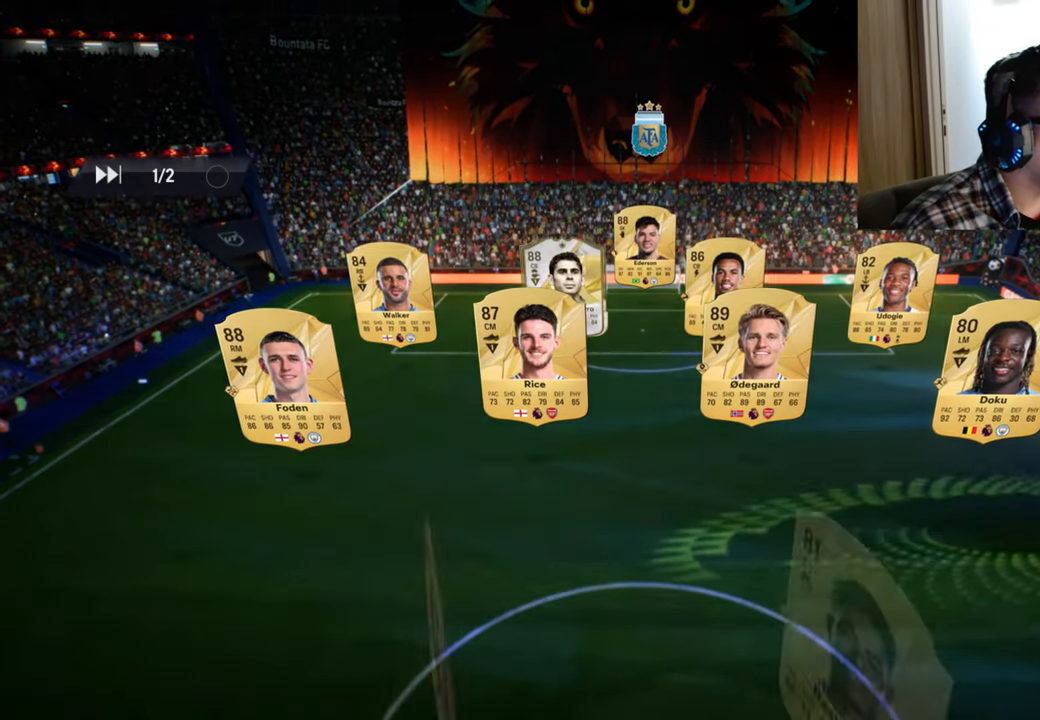
{"buttons": [], "left_stick": "center", "right_stick": "center", "events": []}
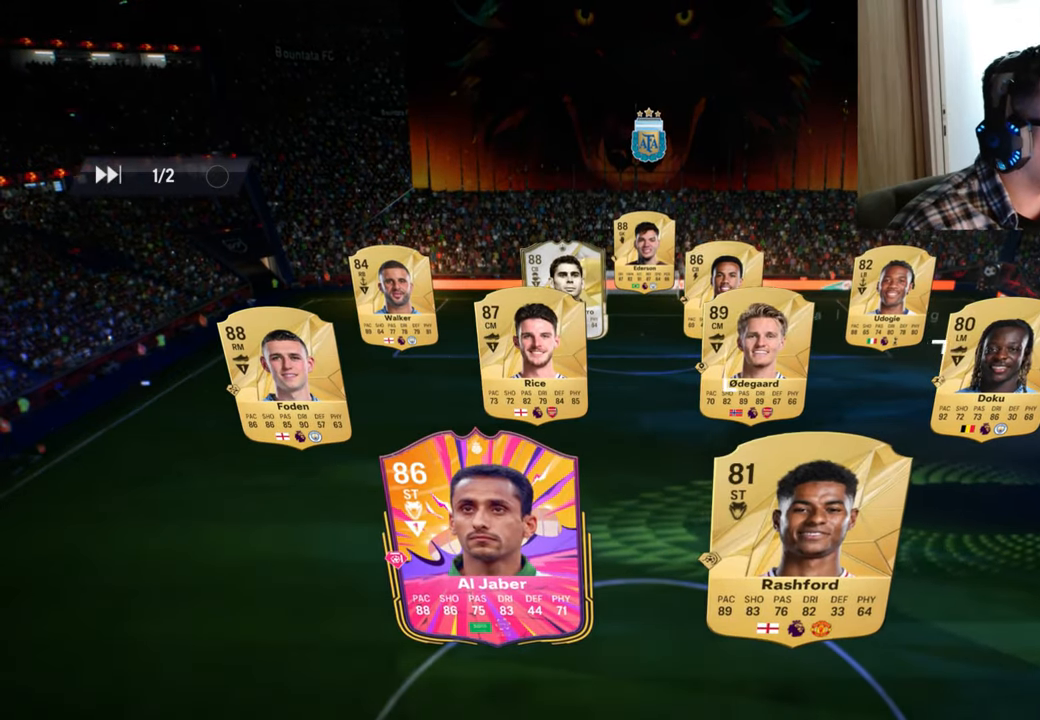
{"buttons": [], "left_stick": "center", "right_stick": "center", "events": []}
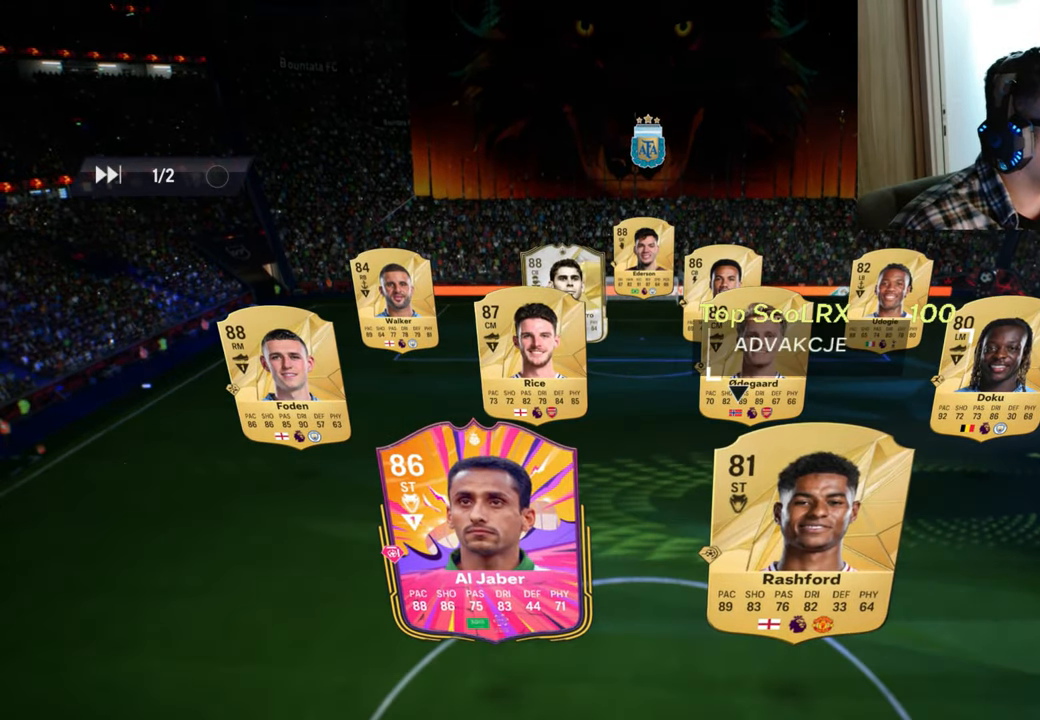
{"buttons": [], "left_stick": "center", "right_stick": "center", "events": []}
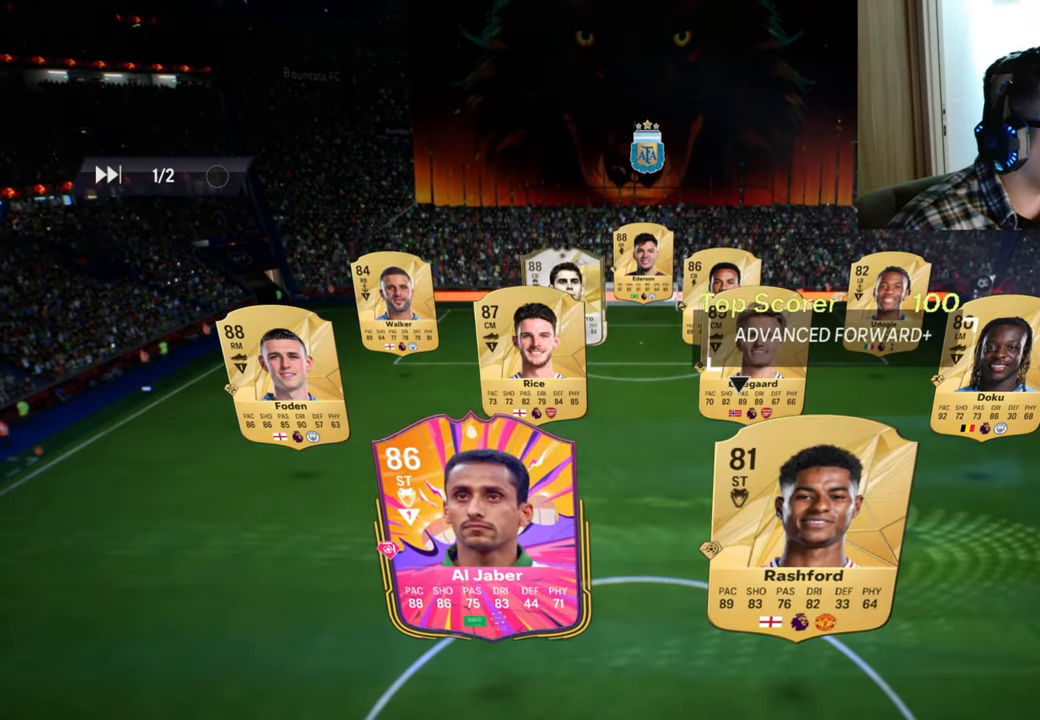
{"buttons": [], "left_stick": "center", "right_stick": "center", "events": []}
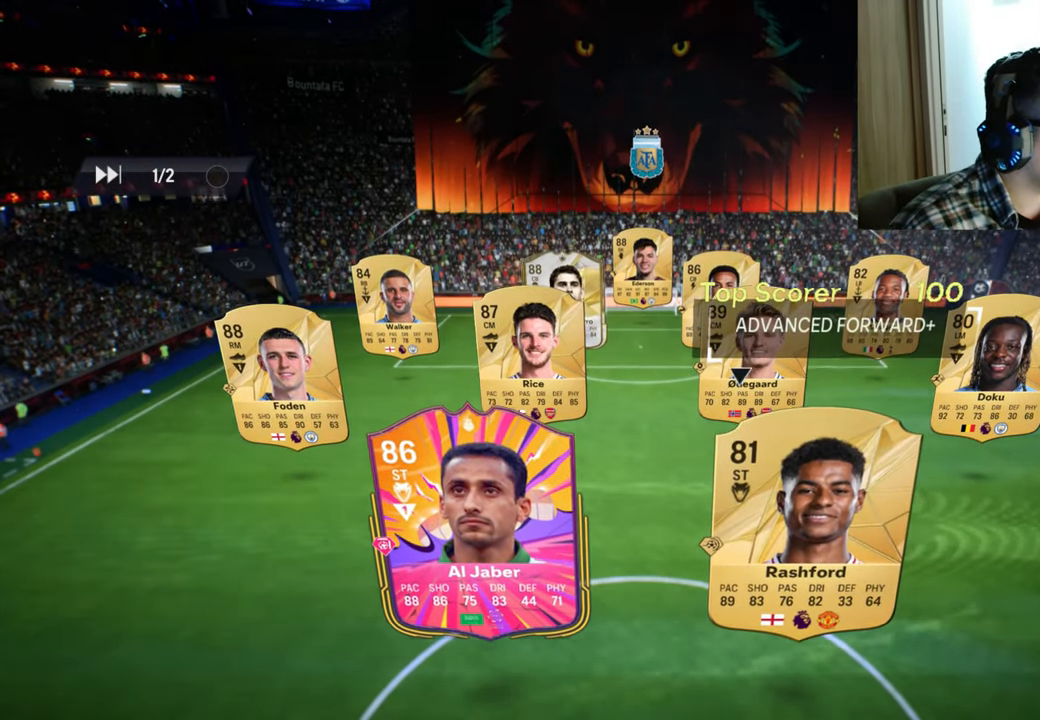
{"buttons": ["R1"], "left_stick": "up-left", "right_stick": "center", "events": [[150, "R1", "down"], [150, "left_stick", "up"], [384, "left_stick", "up-left"]]}
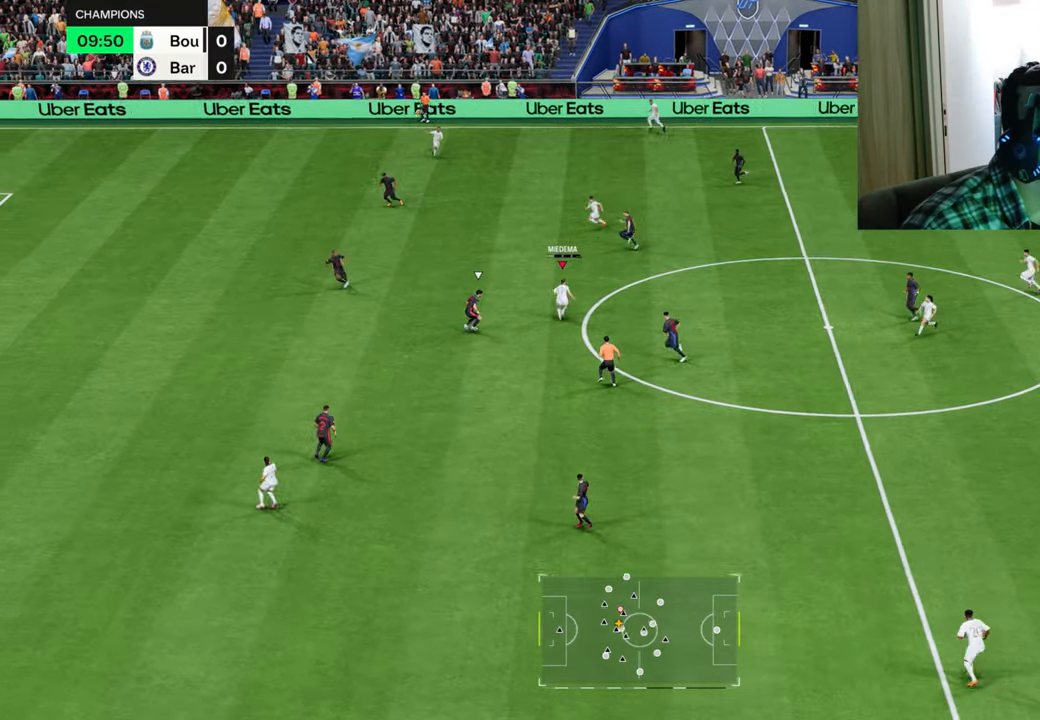
{"buttons": ["R1", "L3", "R3"], "left_stick": "up-left", "right_stick": "center", "events": [[350, "R1", "up"], [467, "L3", "down"], [467, "R3", "down"], [484, "R1", "down"]]}
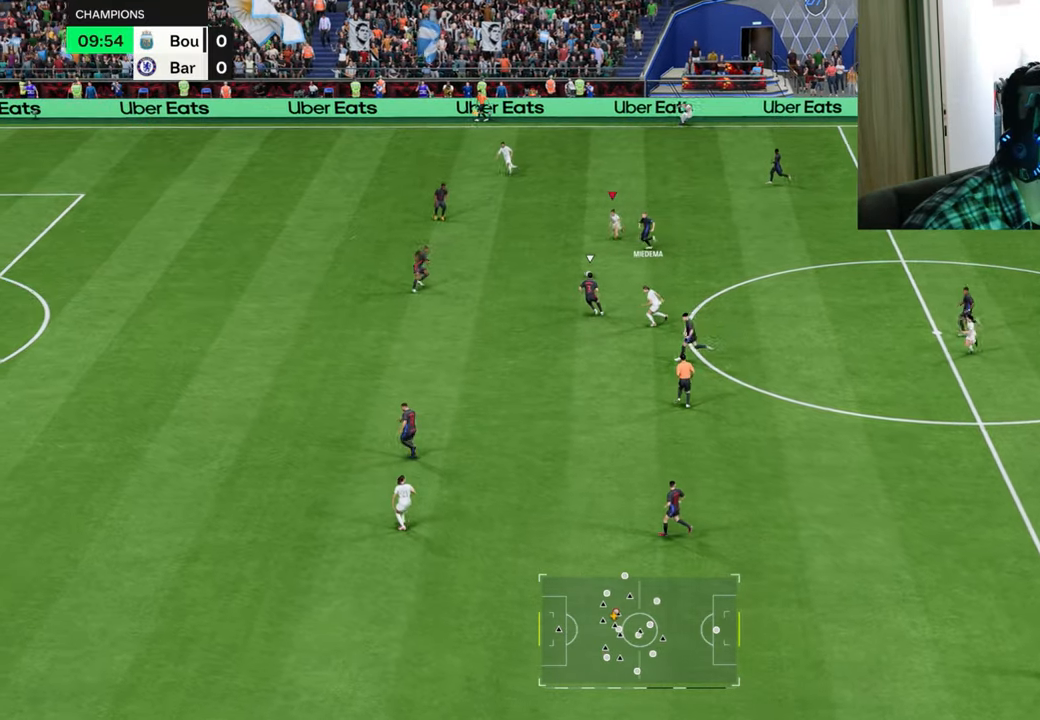
{"buttons": ["R1"], "left_stick": "left", "right_stick": "center", "events": [[50, "R3", "up"], [50, "right_stick", "up-left"], [84, "L3", "up"], [251, "right_stick", "center"], [317, "left_stick", "left"], [351, "TRIANGLE", "down"], [451, "TRIANGLE", "up"]]}
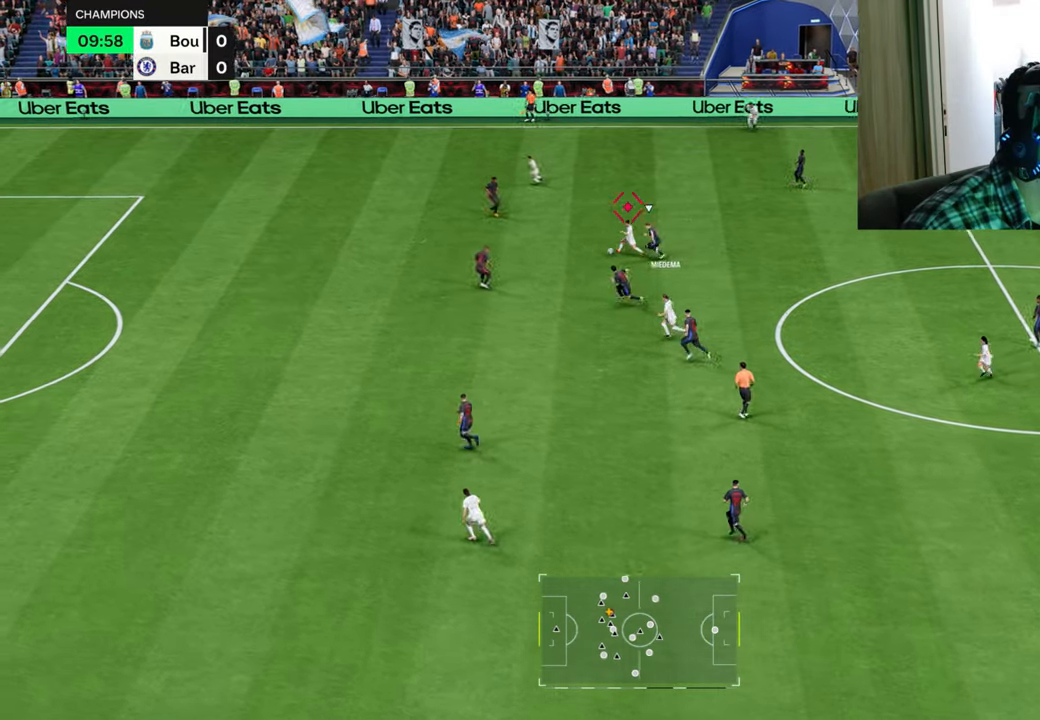
{"buttons": ["R1"], "left_stick": "left", "right_stick": "center", "events": []}
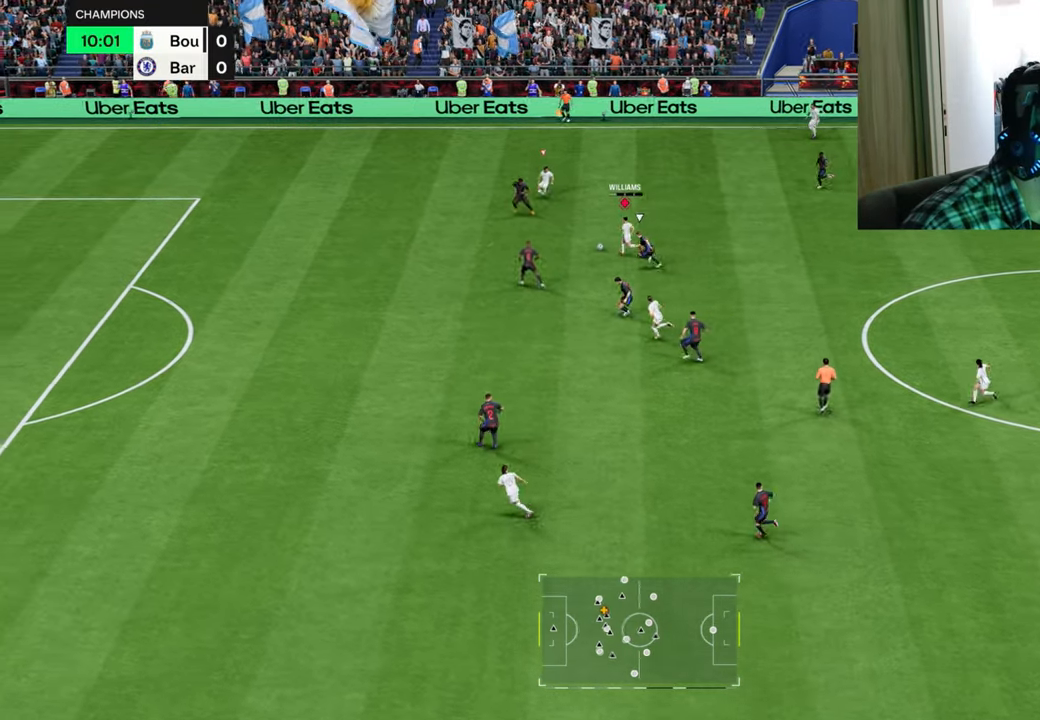
{"buttons": ["R1"], "left_stick": "left", "right_stick": "center", "events": [[100, "left_stick", "up-left"], [217, "L1", "down"], [301, "L1", "up"], [384, "left_stick", "left"]]}
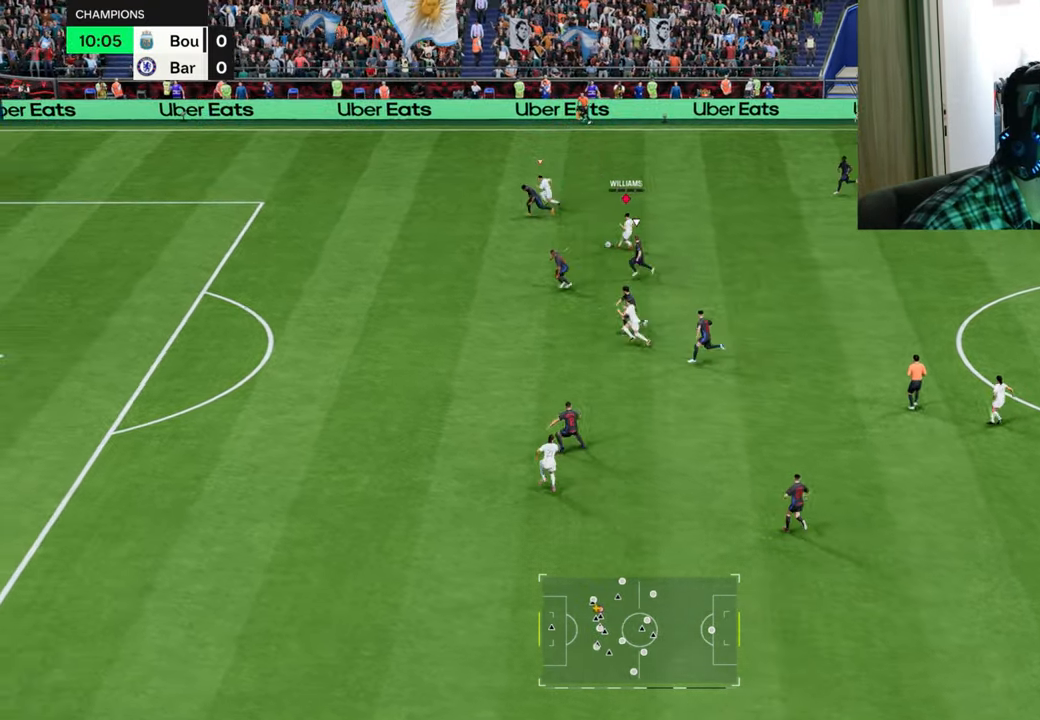
{"buttons": ["R1"], "left_stick": "left", "right_stick": "center", "events": []}